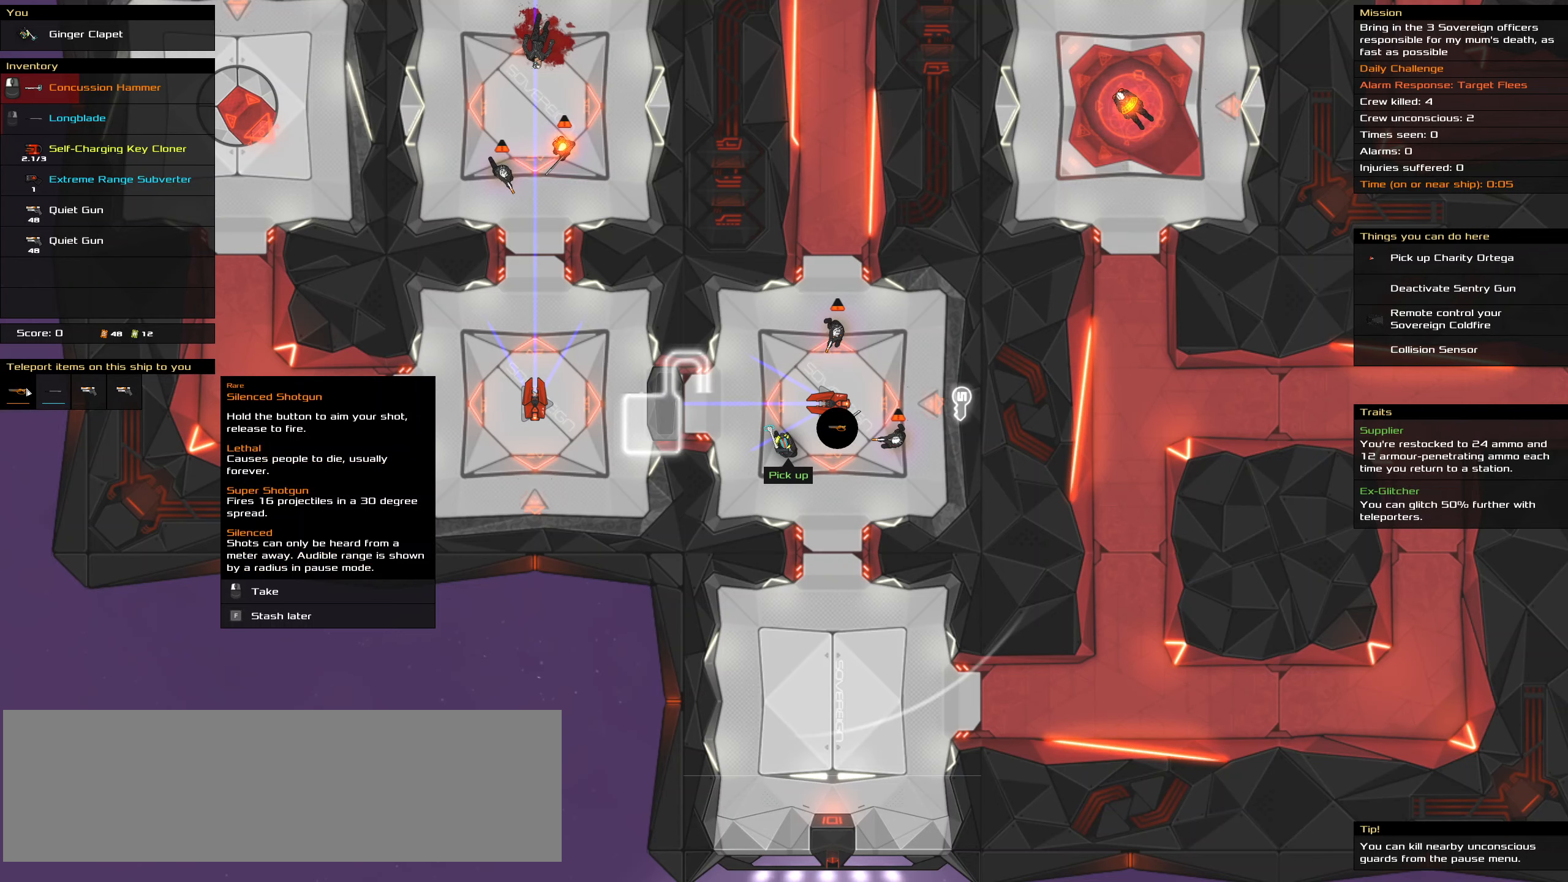
Gameplay with keyboard and mouse; each line is a JSON object with the keys and mouse buttons held at the frame after it. "events" lists presses ("down") and releases ("up") of ".", "/", "0", "1", "2", "3", "4", "5", "6", "7", "8", "9", "a", "alt_l", "alt_r", "b", "backslash", "backspace", "c", "caps_lock", "comma", "ctrl_l", "ctrl_r", "d", "down", "e", "equals", "f", "g", "h", "i", "j", "k", "l", "lbracket", "left", "m", "minus", "n", "o", "p", "q", "quote", "r", "rbracket", "return", "right", "s", "semicolon", "shift_l", "shift_r", "space", "super", "t", "tab", "tilde", "u", "up", "v", "w", "x", "y", "z", "mouse_left", "mouse_wheel" and "mouse_right" between this image and that frame as [ms after this image, input, new state], when the widget could be followed in between. "mouse_left", "mouse_wheel", "mouse_right" = the "left", "wheel", "right" buttons of the "mouse" list. No other keys are recorded. "wheel" means that the mouse wheel is clicked or scrolled. Not read: mouse_move.
{"keys": [], "mouse": [], "events": [[217, "mouse_left", "down"], [317, "mouse_left", "up"]]}
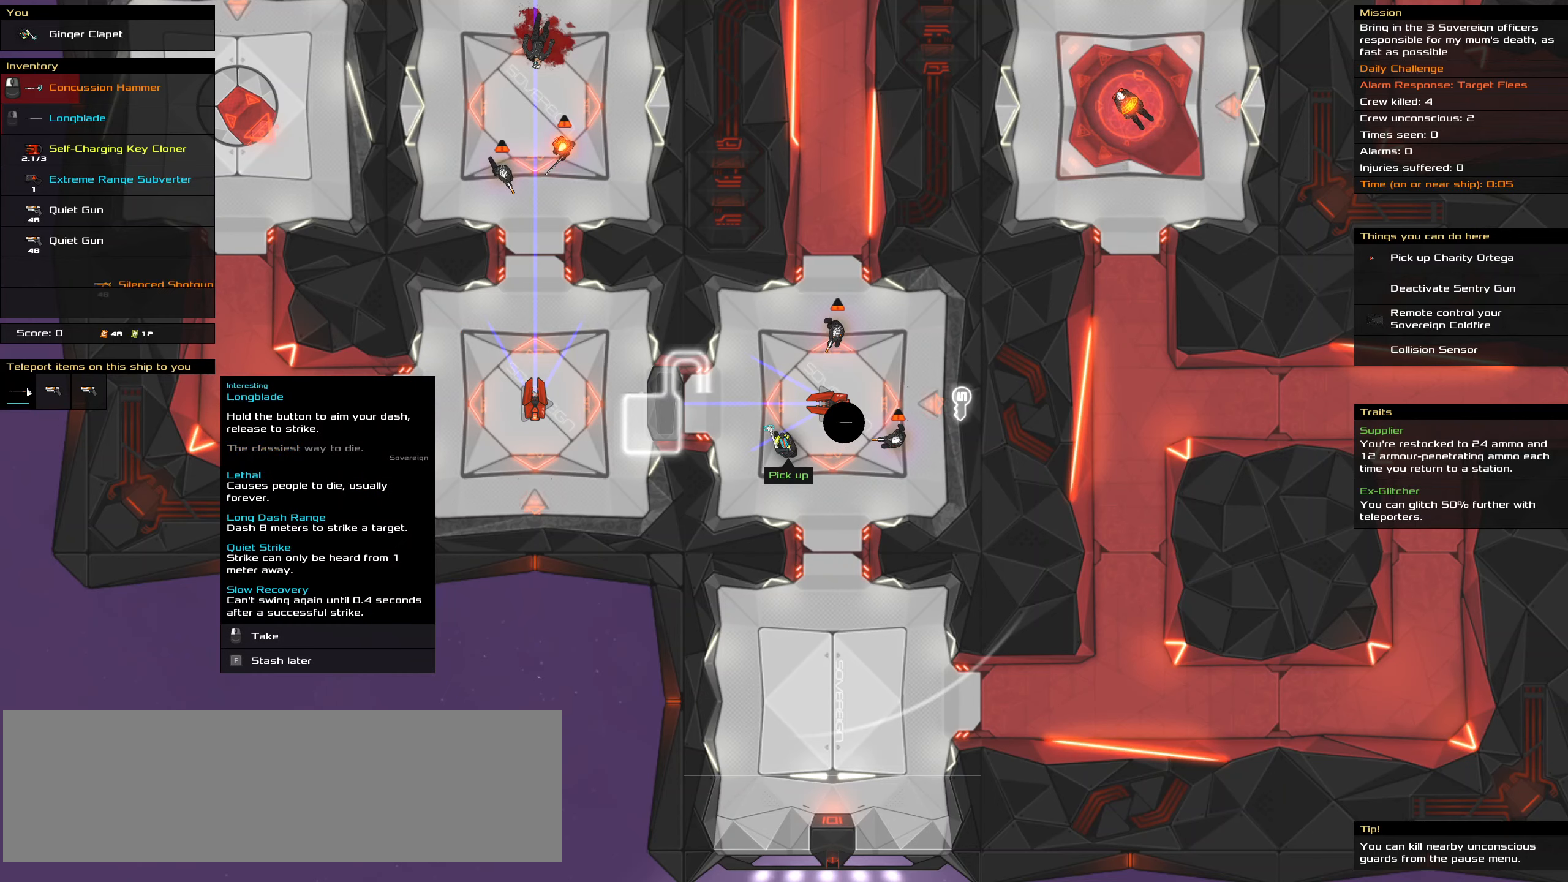
{"keys": [], "mouse": [], "events": []}
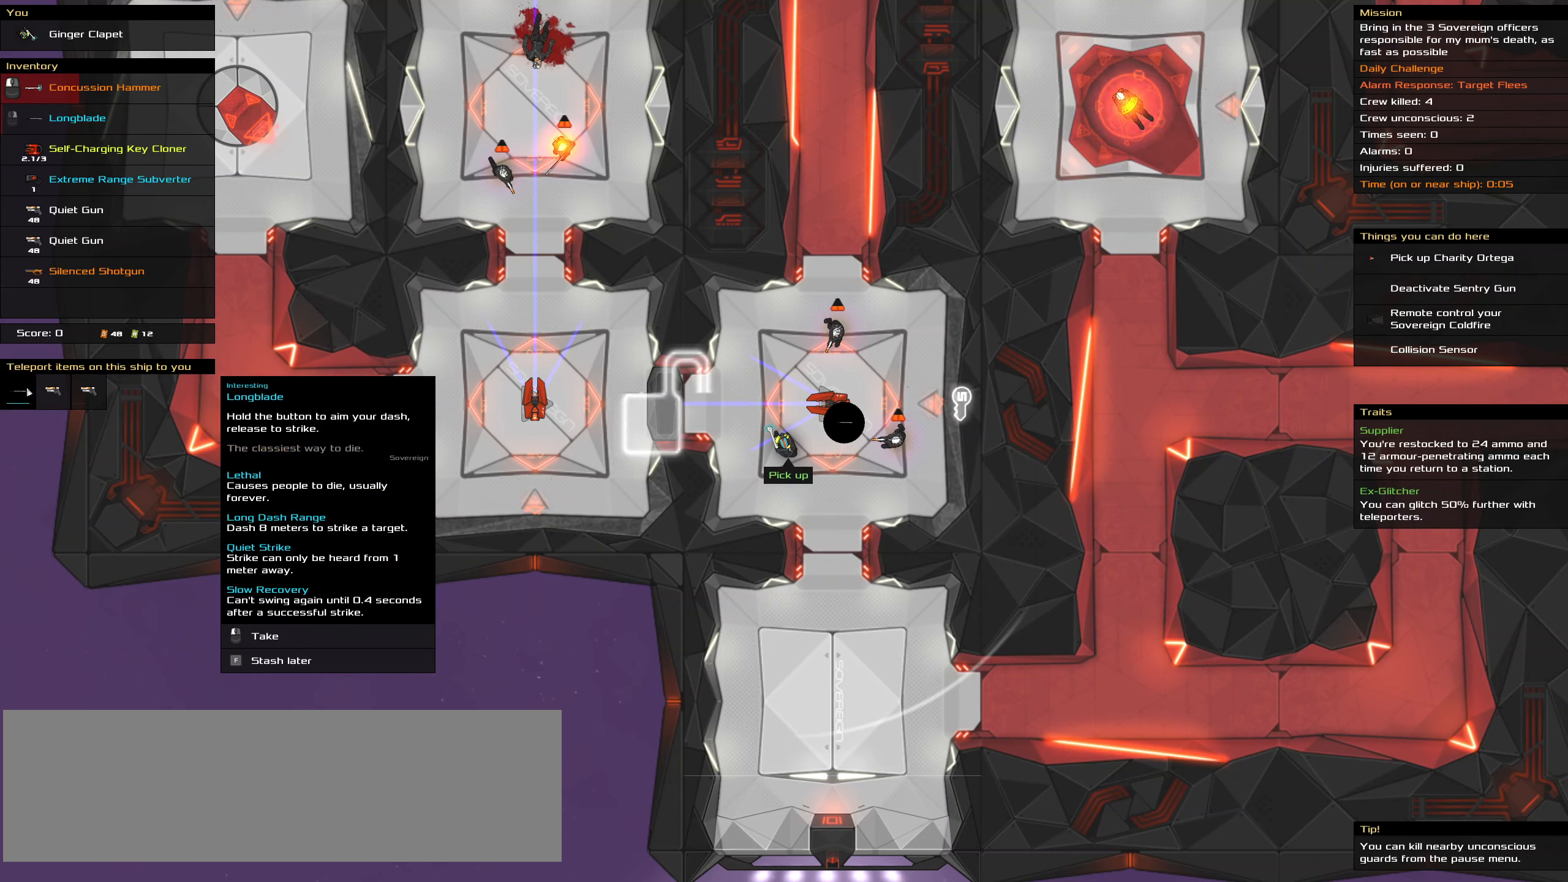
{"keys": [], "mouse": [], "events": []}
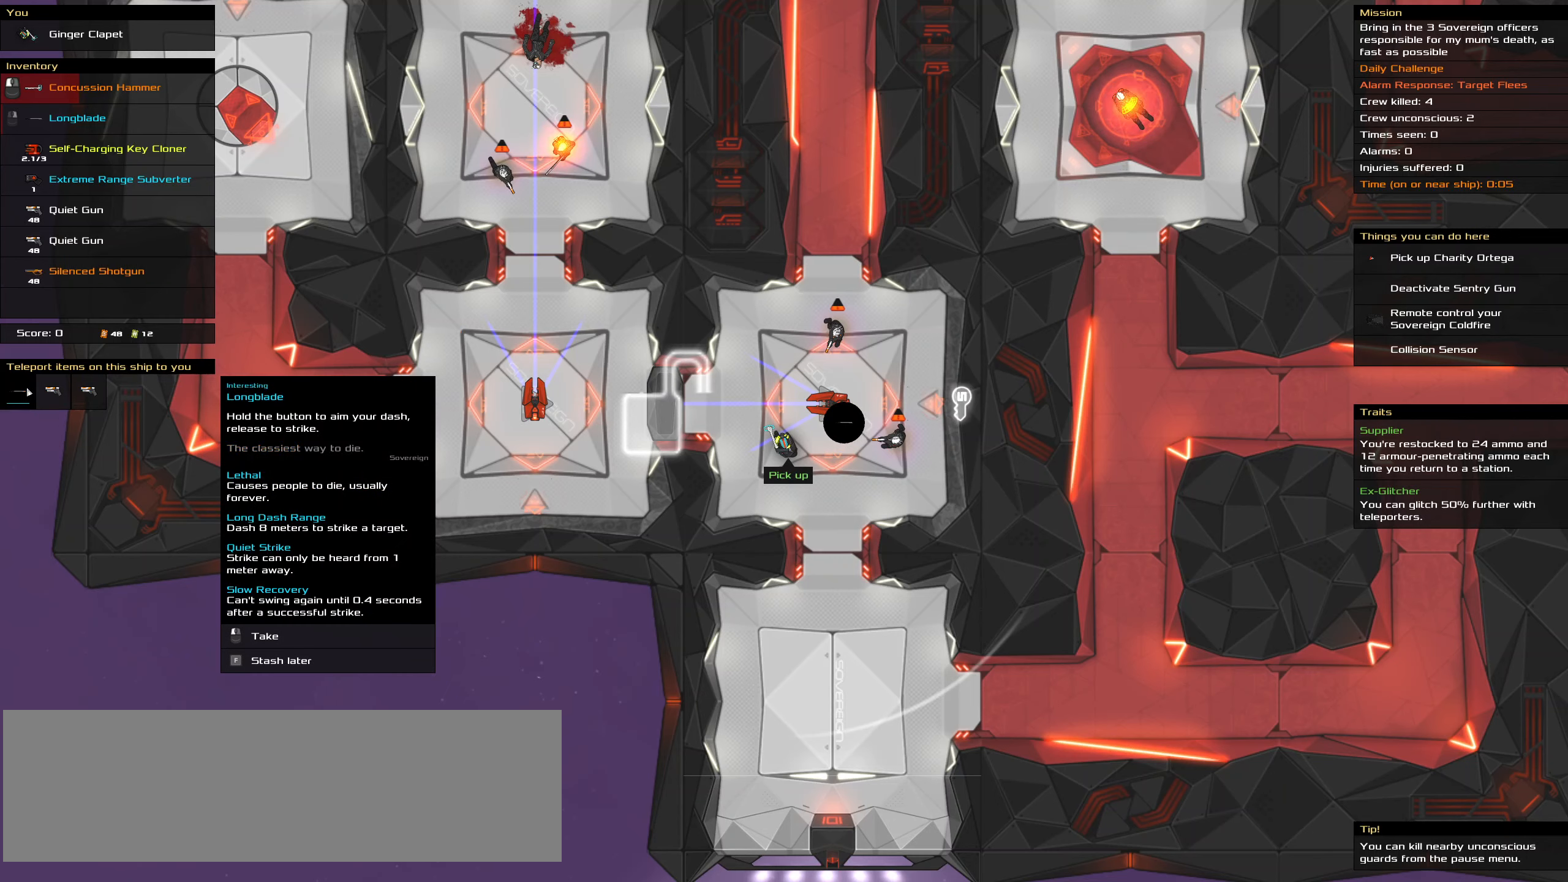
{"keys": [], "mouse": ["left"], "events": [[450, "mouse_left", "down"]]}
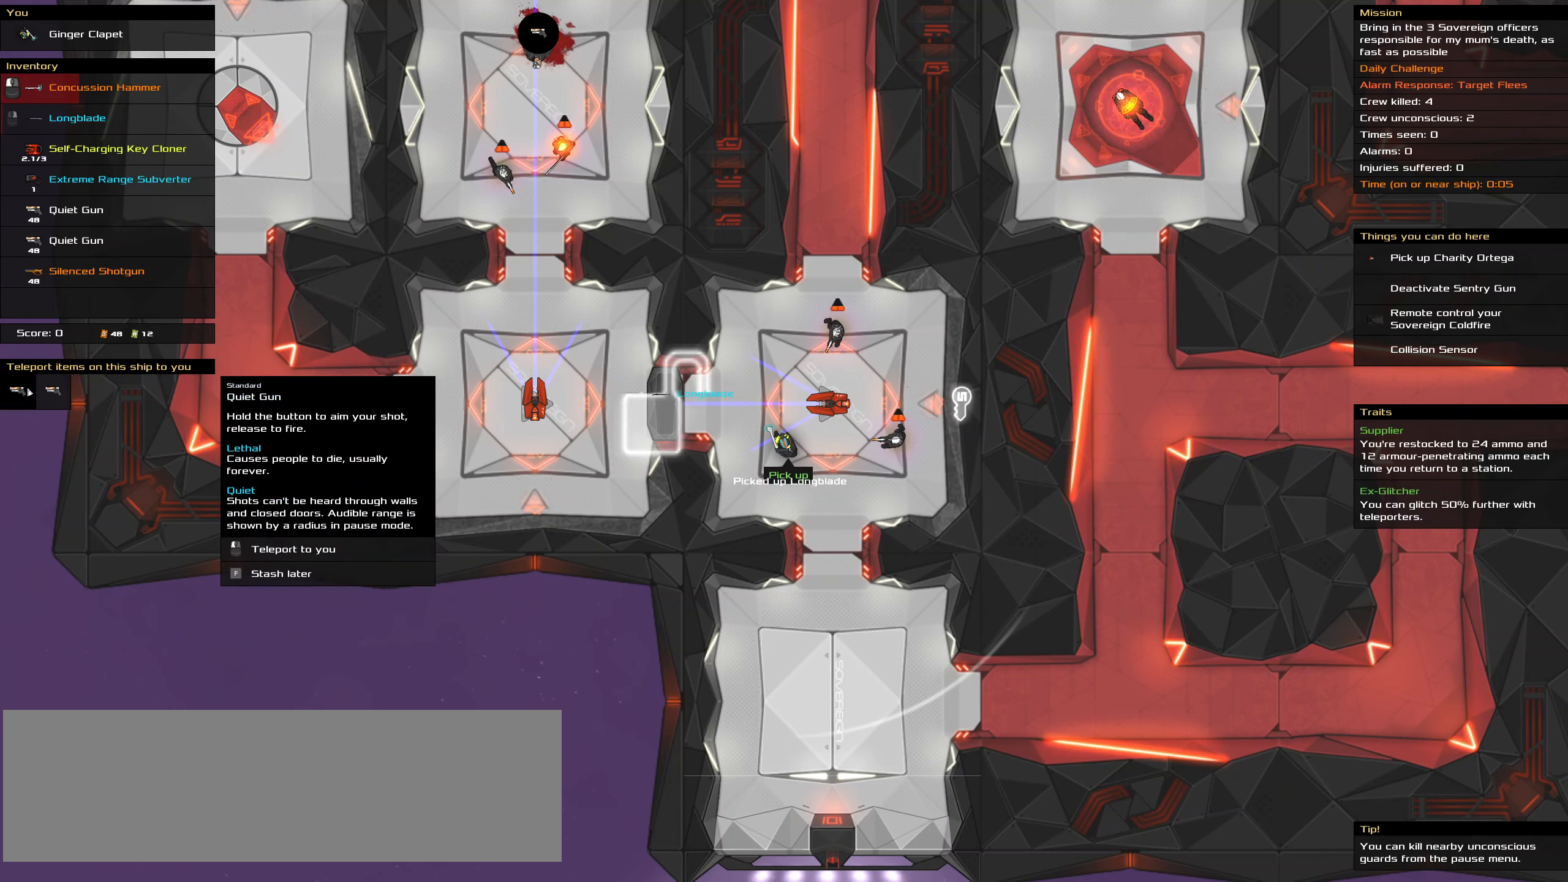
{"keys": [], "mouse": [], "events": [[100, "mouse_left", "up"]]}